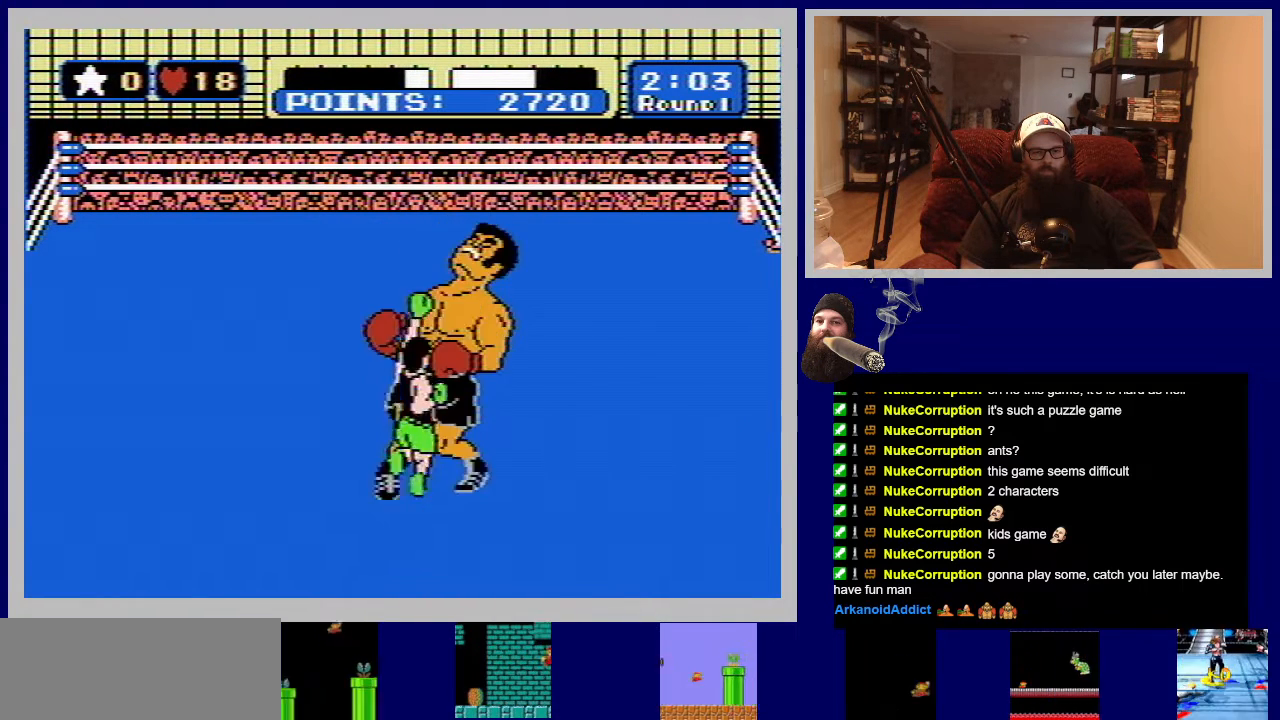
Gameplay with a controller (Nintendo layout); each line is a JSON object with the inputs held at the frame after it. "events" lists button and stick changes between this image and that frame as [ms after this image, input, new state], when the widget could be followed in between. Not read: L3 R3.
{"buttons": ["DPAD_UP"], "events": [[117, "B", "up"], [183, "B", "down"], [300, "B", "up"], [350, "B", "down"], [483, "B", "up"]]}
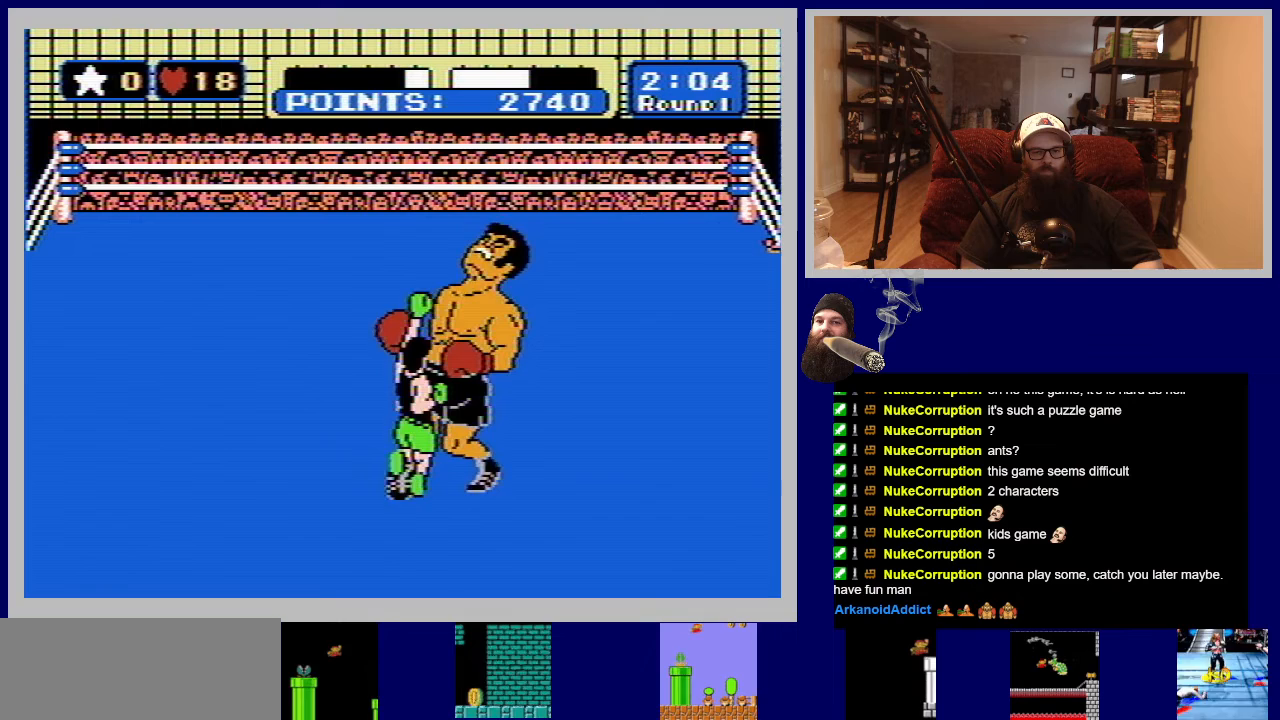
{"buttons": [], "events": [[33, "B", "down"], [167, "B", "up"], [417, "DPAD_UP", "up"]]}
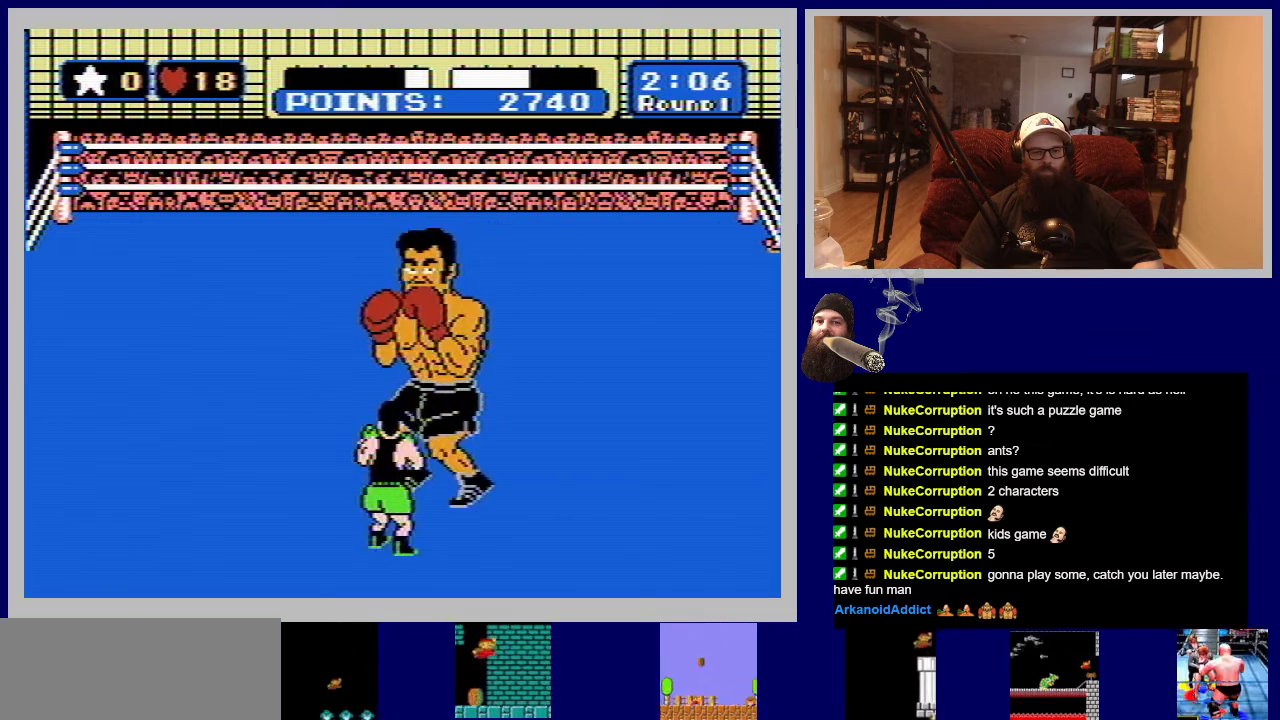
{"buttons": [], "events": []}
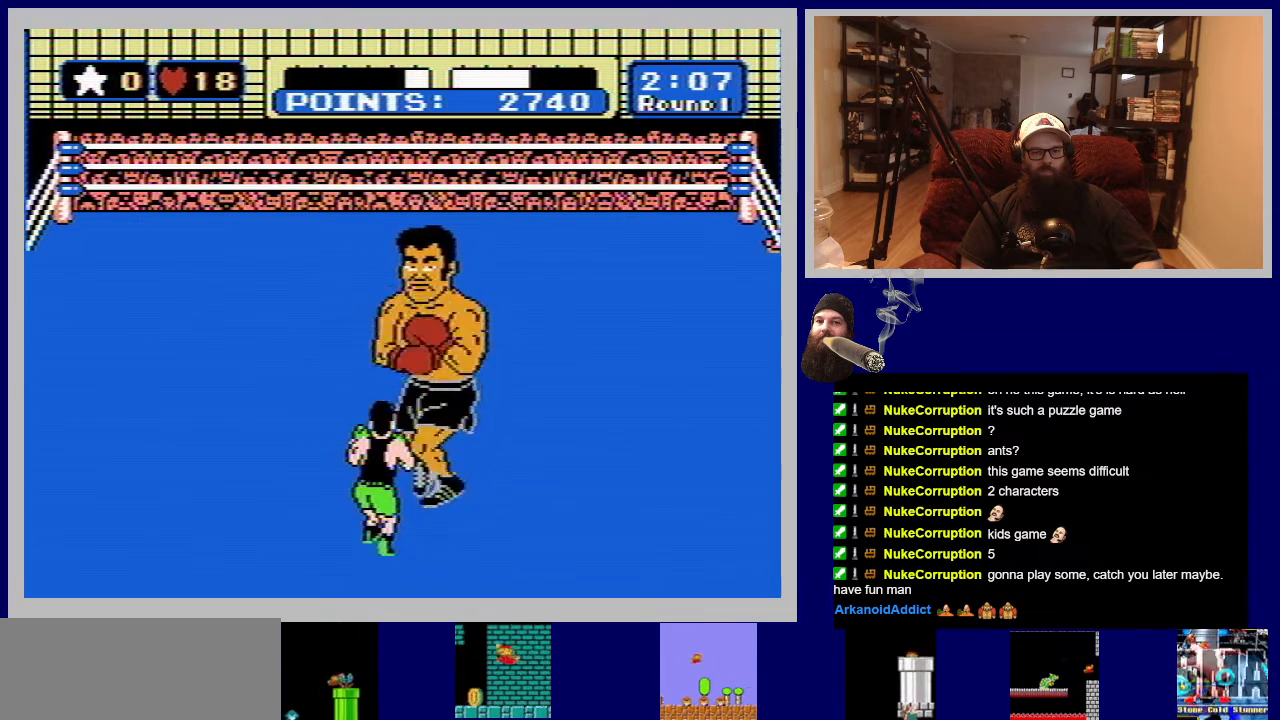
{"buttons": ["DPAD_LEFT"], "events": [[350, "DPAD_LEFT", "down"]]}
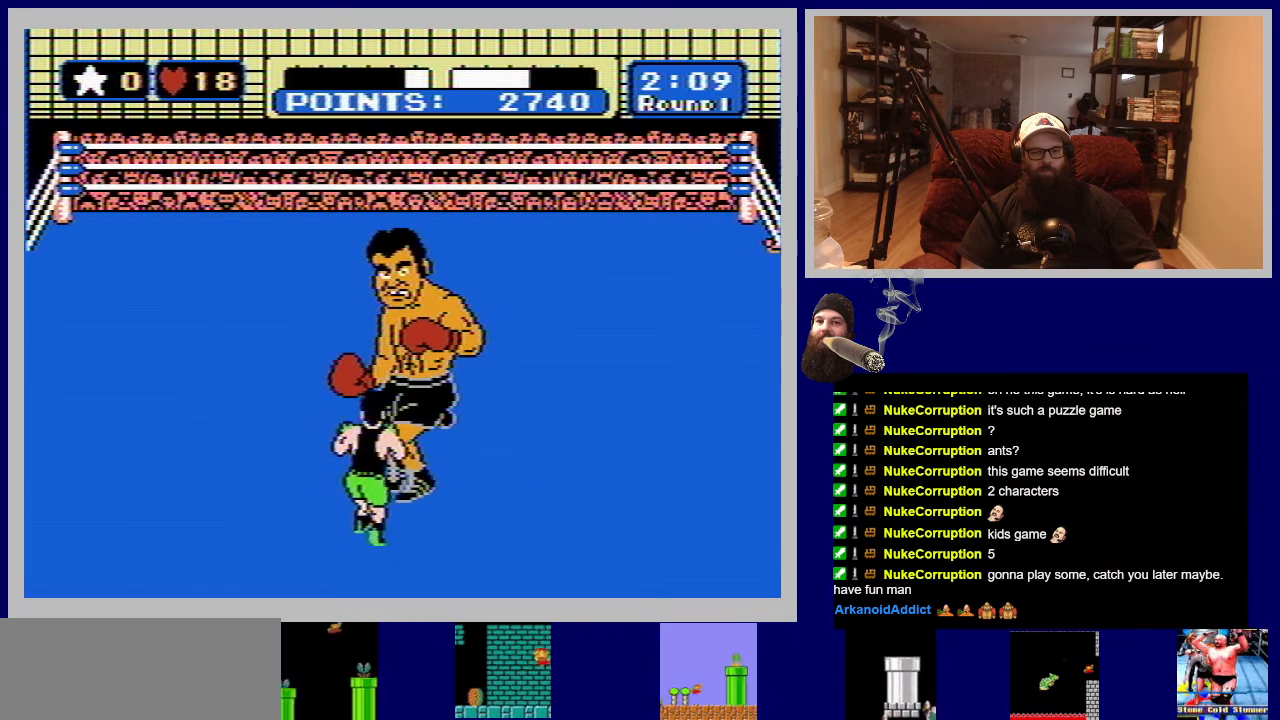
{"buttons": ["B", "DPAD_UP"], "events": [[250, "DPAD_LEFT", "up"], [417, "DPAD_UP", "down"], [467, "B", "down"]]}
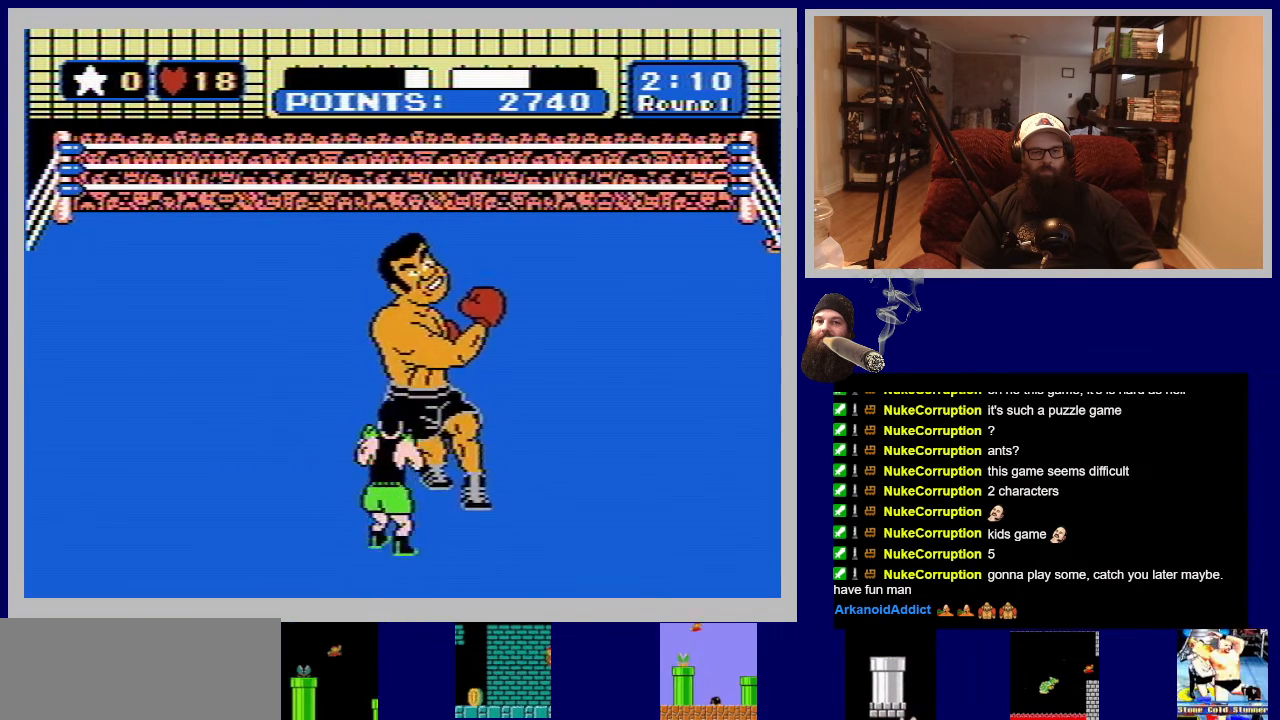
{"buttons": ["DPAD_UP"], "events": [[117, "B", "up"], [183, "B", "down"], [300, "B", "up"], [333, "B", "down"], [450, "B", "up"]]}
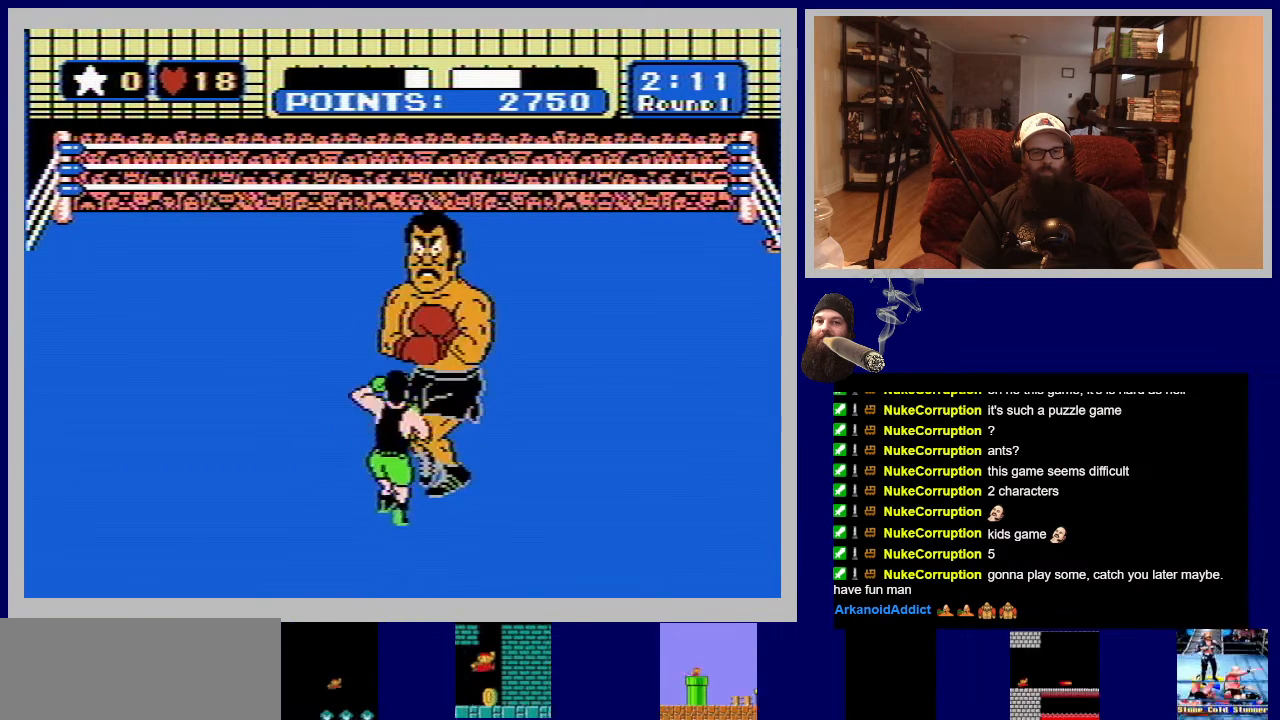
{"buttons": ["DPAD_UP"], "events": [[33, "A", "down"], [150, "A", "up"], [217, "A", "down"], [333, "A", "up"], [383, "A", "down"], [500, "A", "up"]]}
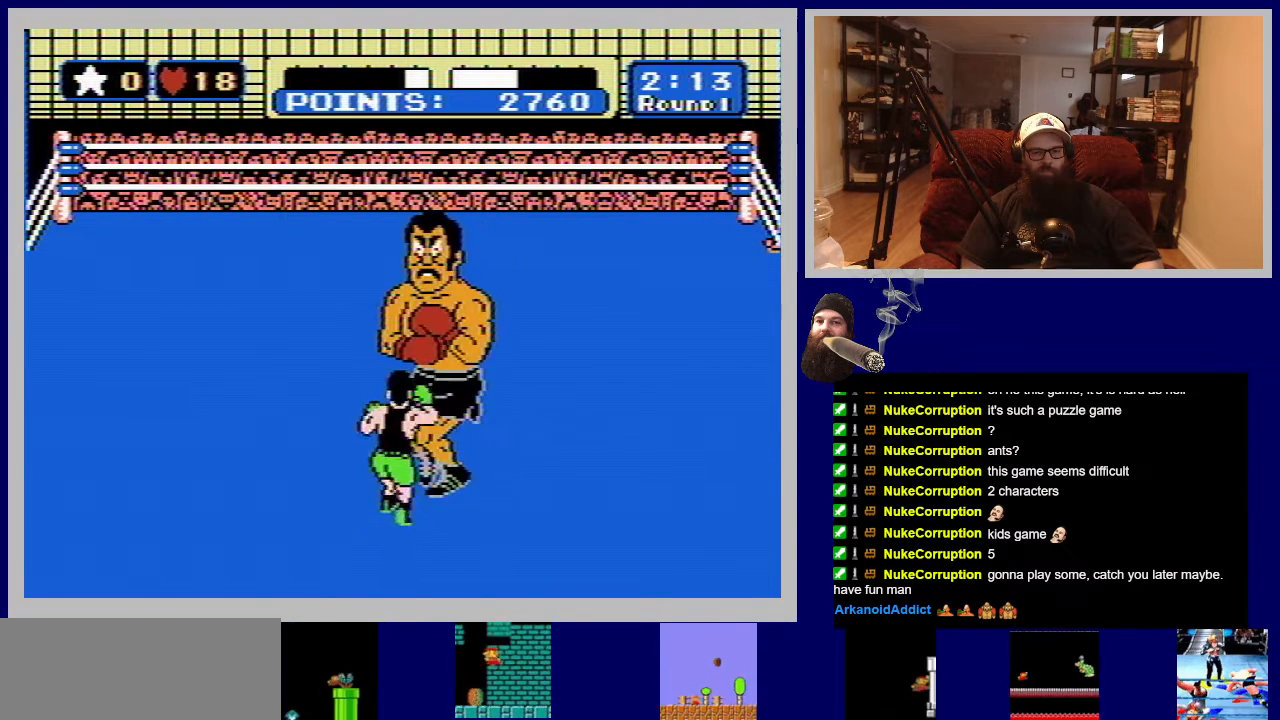
{"buttons": ["DPAD_UP"], "events": [[50, "A", "down"], [167, "A", "up"], [217, "A", "down"], [333, "A", "up"], [400, "A", "down"], [500, "A", "up"]]}
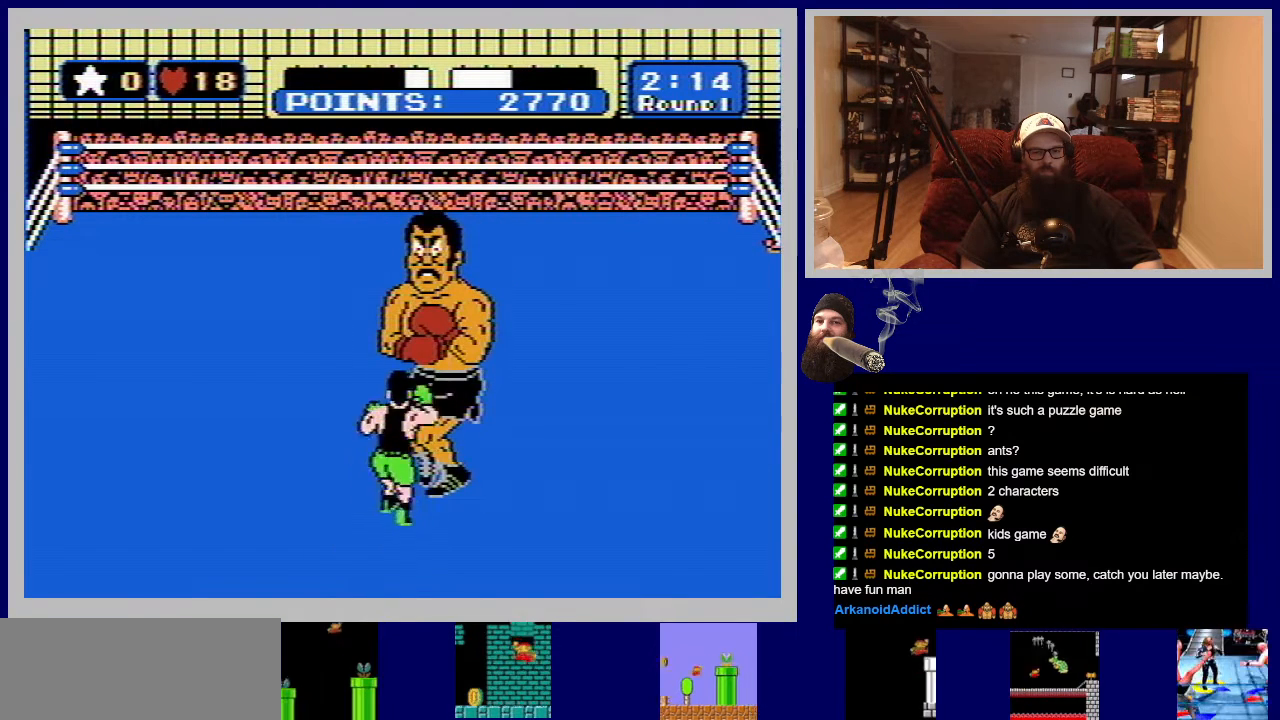
{"buttons": ["B", "DPAD_UP"], "events": [[67, "A", "down"], [83, "B", "down"], [150, "B", "up"], [200, "A", "up"], [267, "B", "down"], [317, "A", "down"], [367, "A", "up"], [367, "B", "up"], [433, "B", "down"]]}
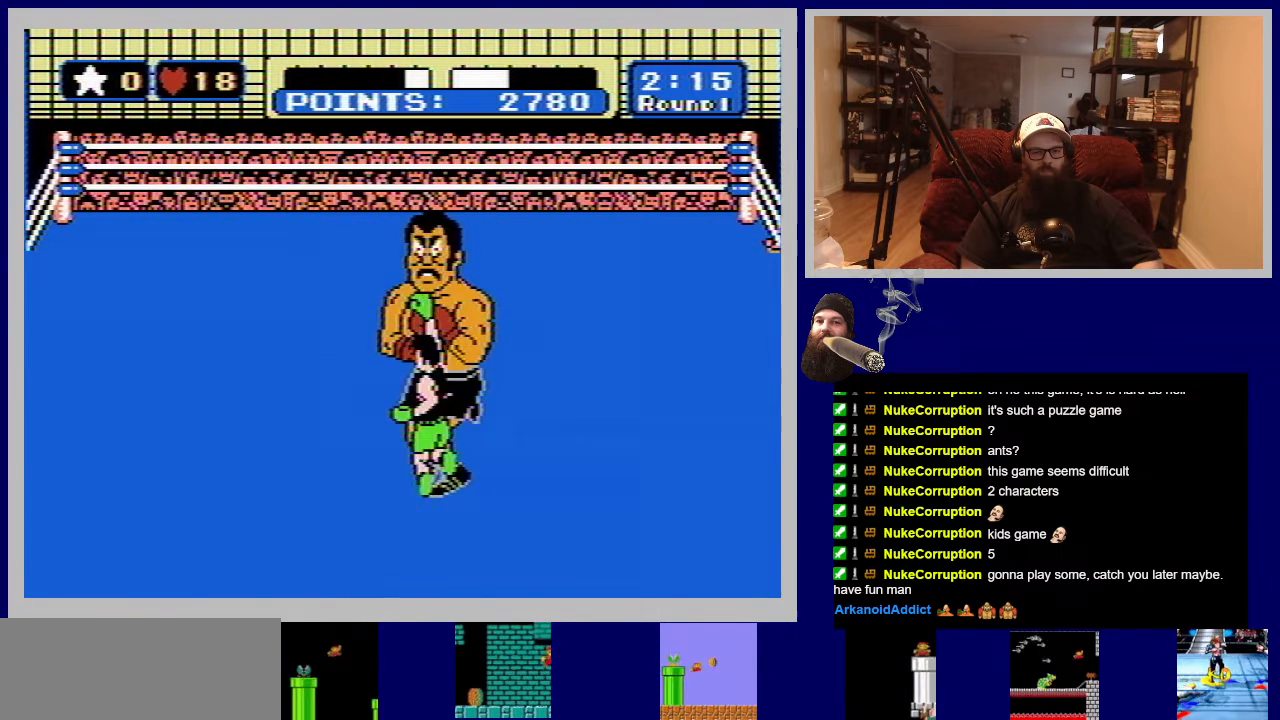
{"buttons": ["DPAD_UP"], "events": [[33, "B", "up"], [100, "B", "down"], [217, "B", "up"], [283, "B", "down"], [417, "B", "up"]]}
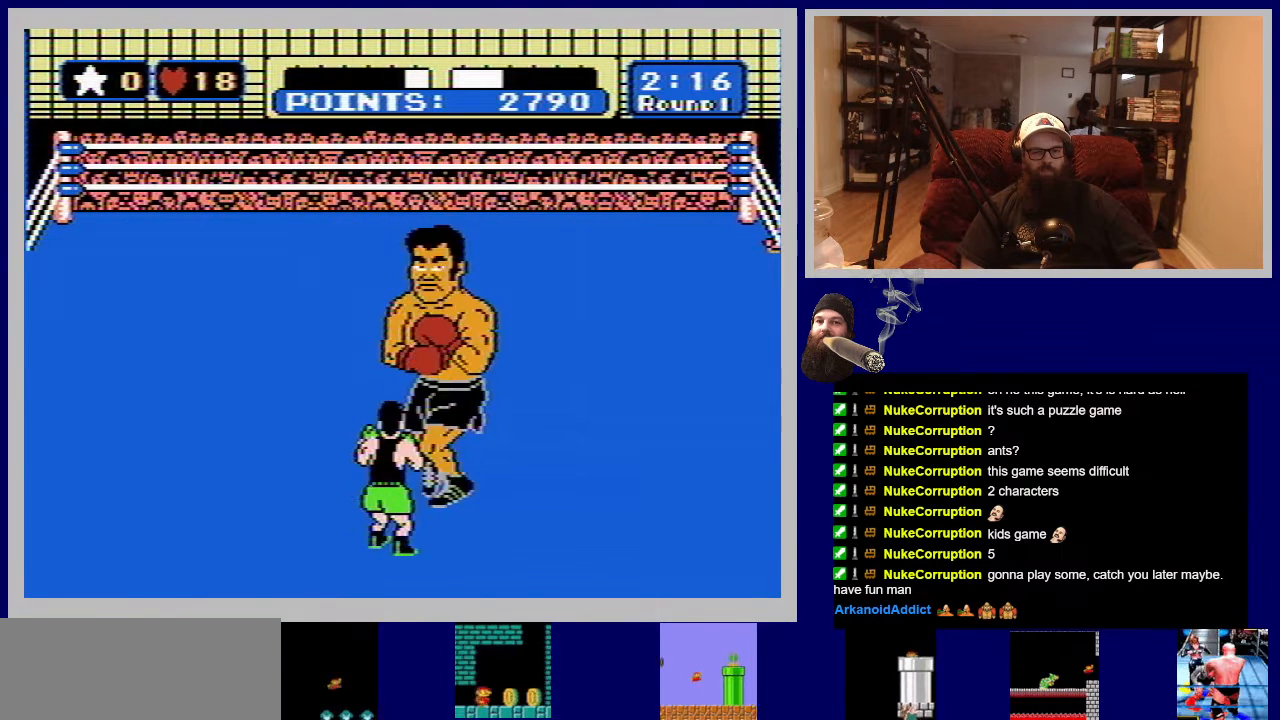
{"buttons": [], "events": [[133, "DPAD_UP", "up"]]}
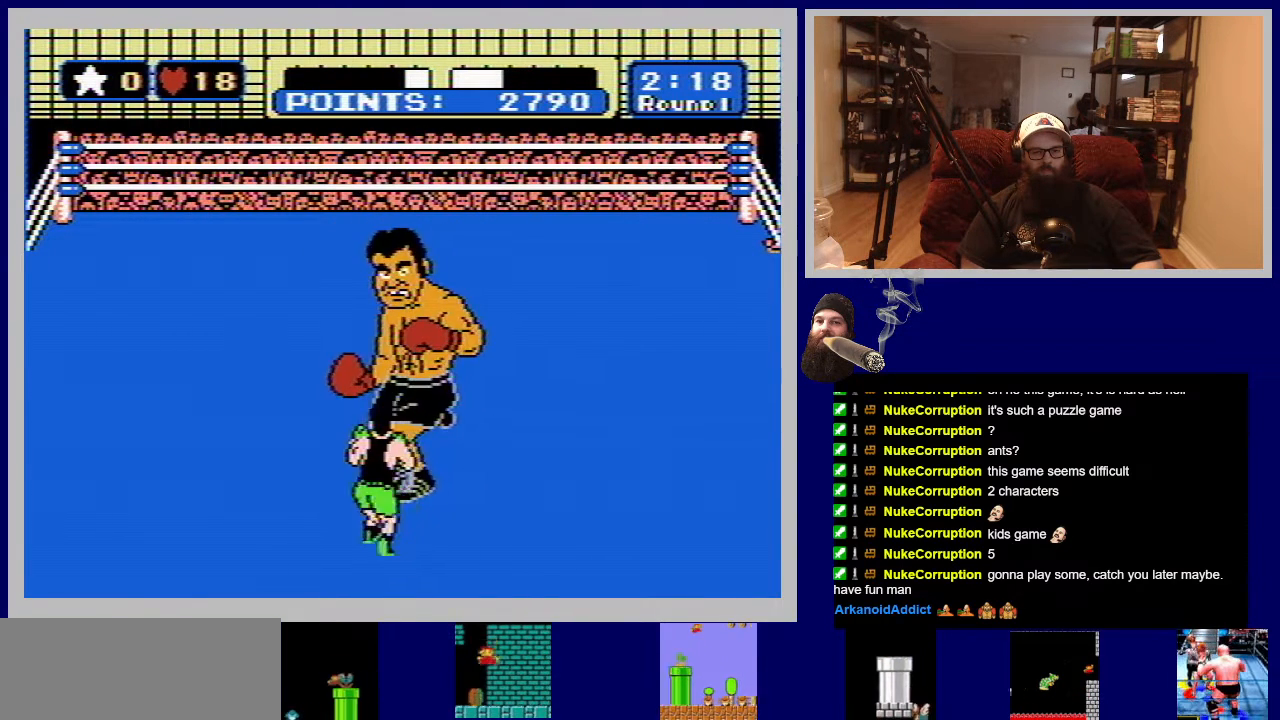
{"buttons": ["DPAD_UP"], "events": [[100, "DPAD_LEFT", "down"], [367, "DPAD_LEFT", "up"], [500, "DPAD_UP", "down"]]}
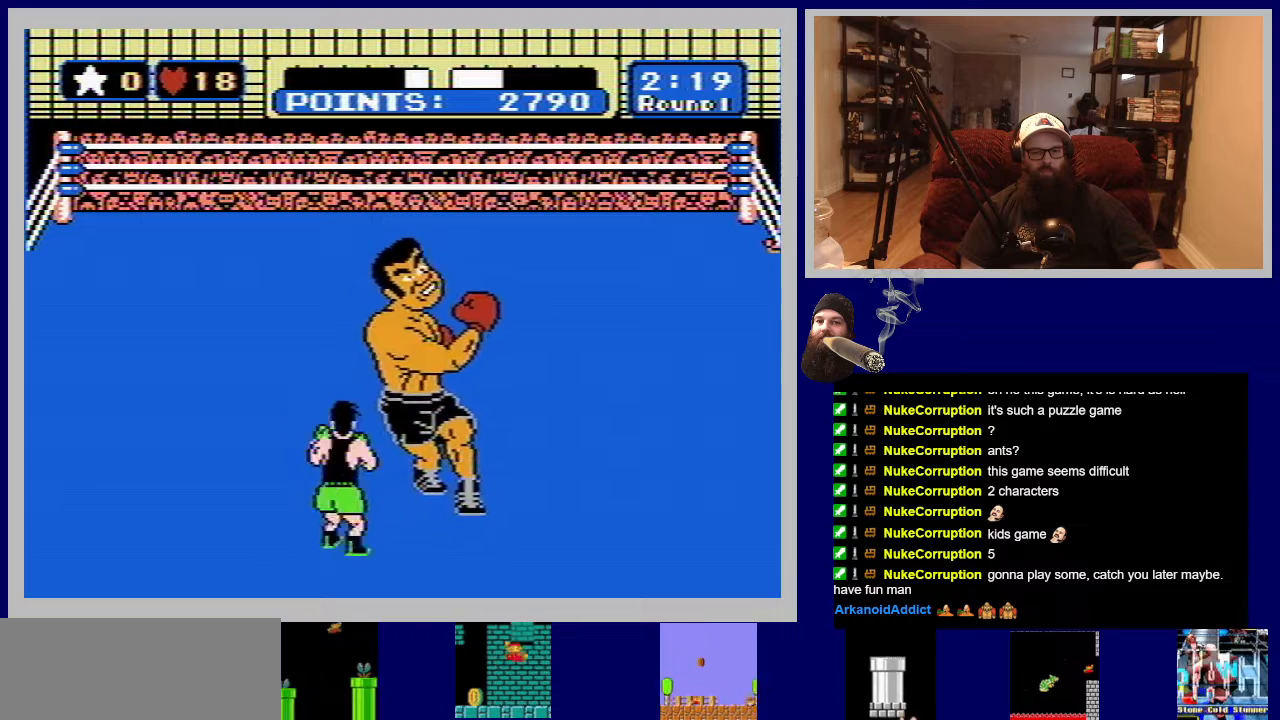
{"buttons": ["B", "DPAD_UP"], "events": [[33, "B", "down"], [150, "B", "up"], [217, "B", "down"], [350, "B", "up"], [400, "B", "down"]]}
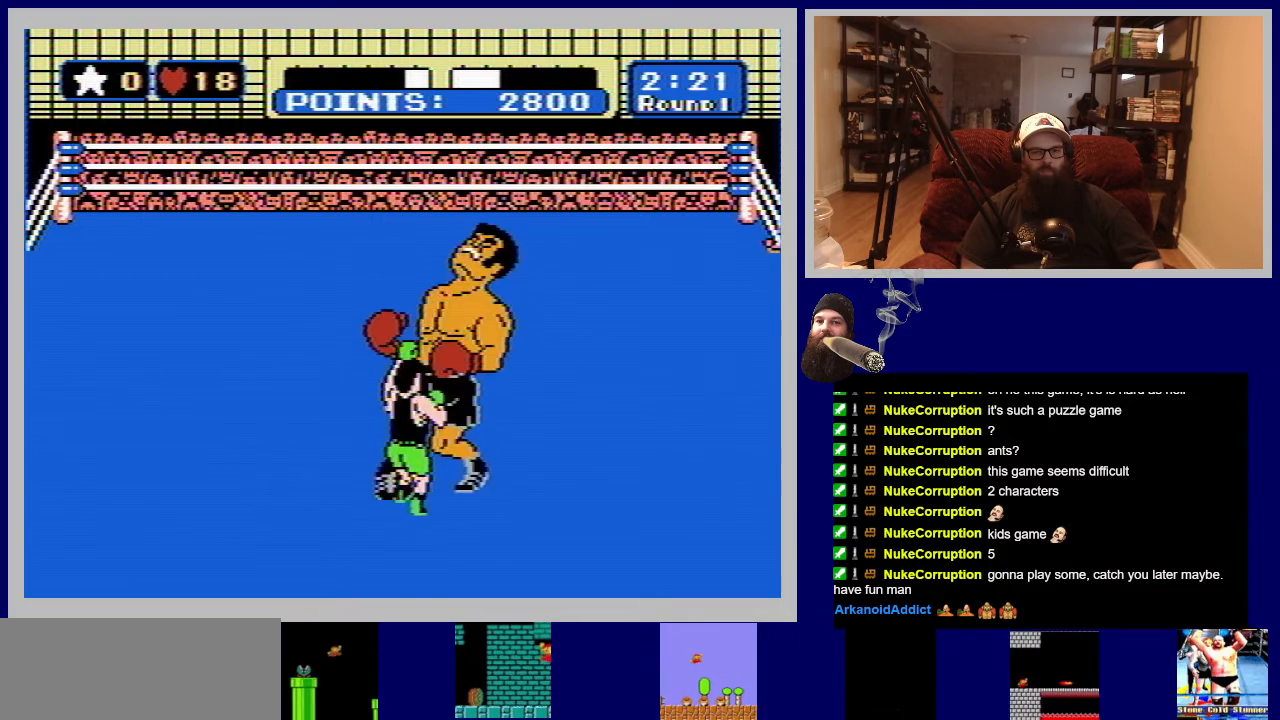
{"buttons": ["B", "DPAD_UP"], "events": [[17, "B", "up"], [267, "B", "down"], [350, "B", "up"], [433, "B", "down"]]}
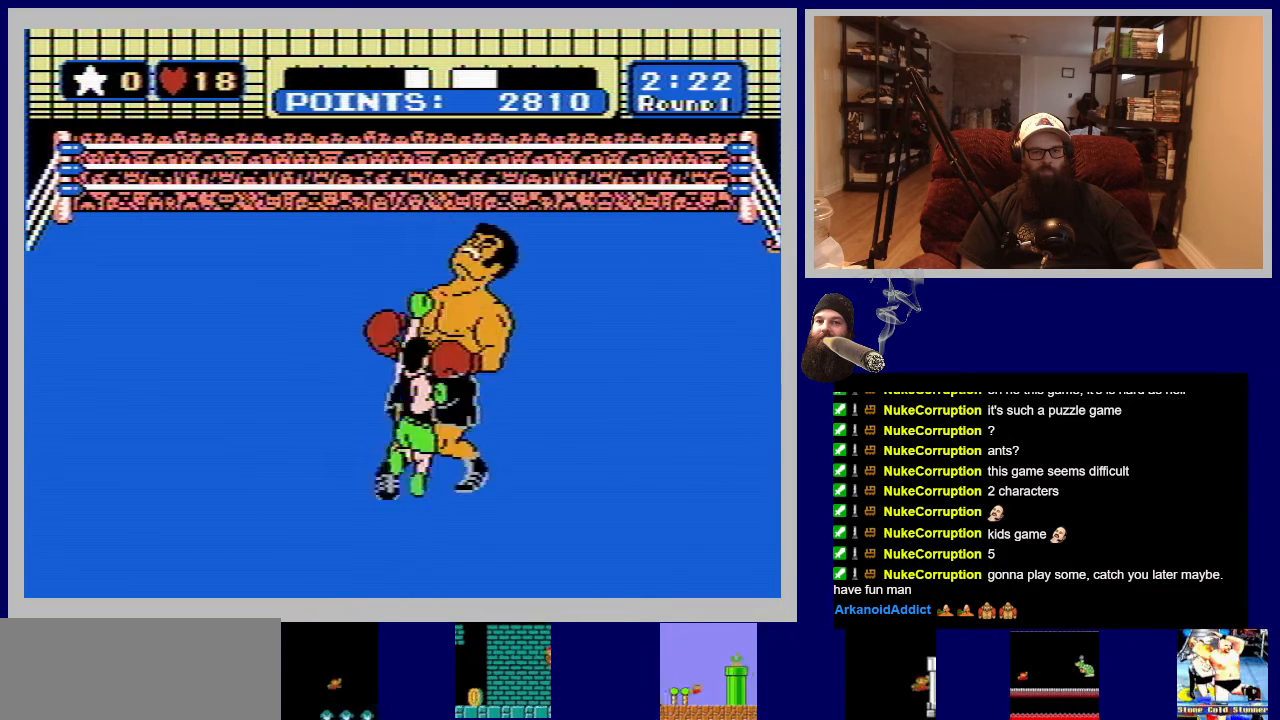
{"buttons": ["B", "DPAD_UP"], "events": [[33, "B", "up"], [117, "B", "down"], [233, "B", "up"], [300, "B", "down"], [417, "B", "up"], [467, "B", "down"]]}
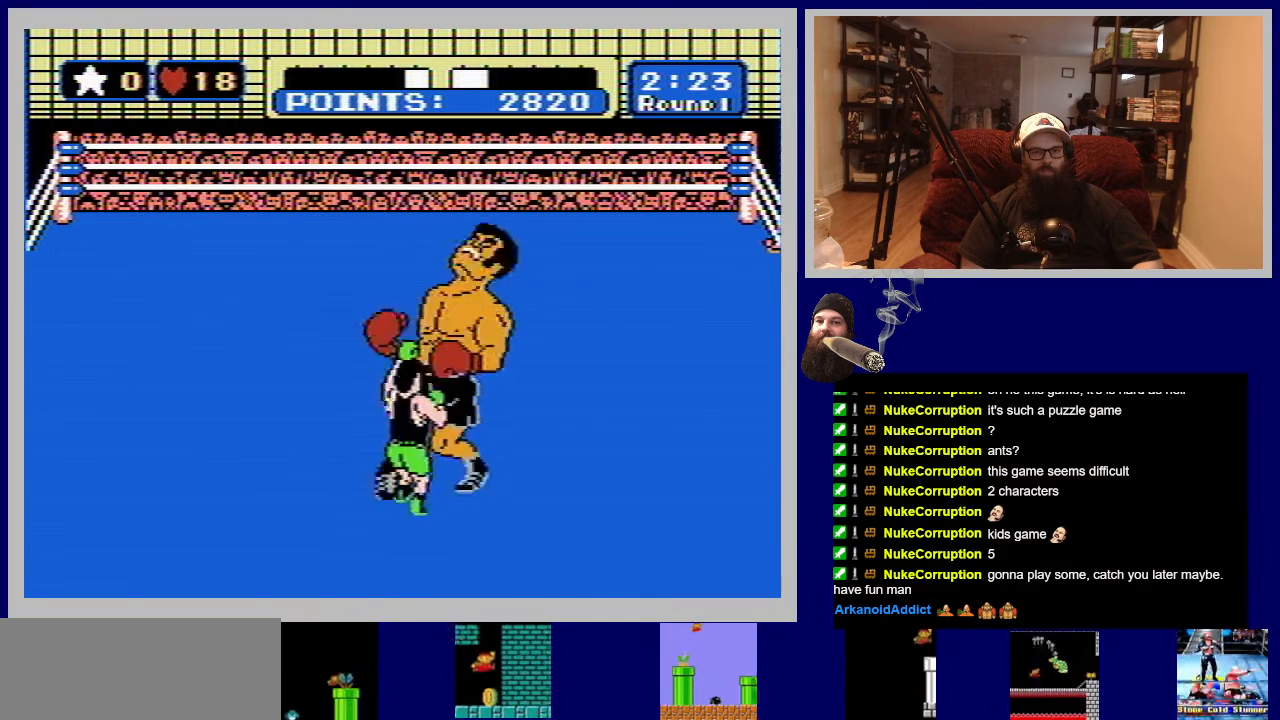
{"buttons": ["DPAD_UP"], "events": [[100, "B", "up"], [167, "B", "down"], [283, "B", "up"], [350, "B", "down"], [483, "B", "up"]]}
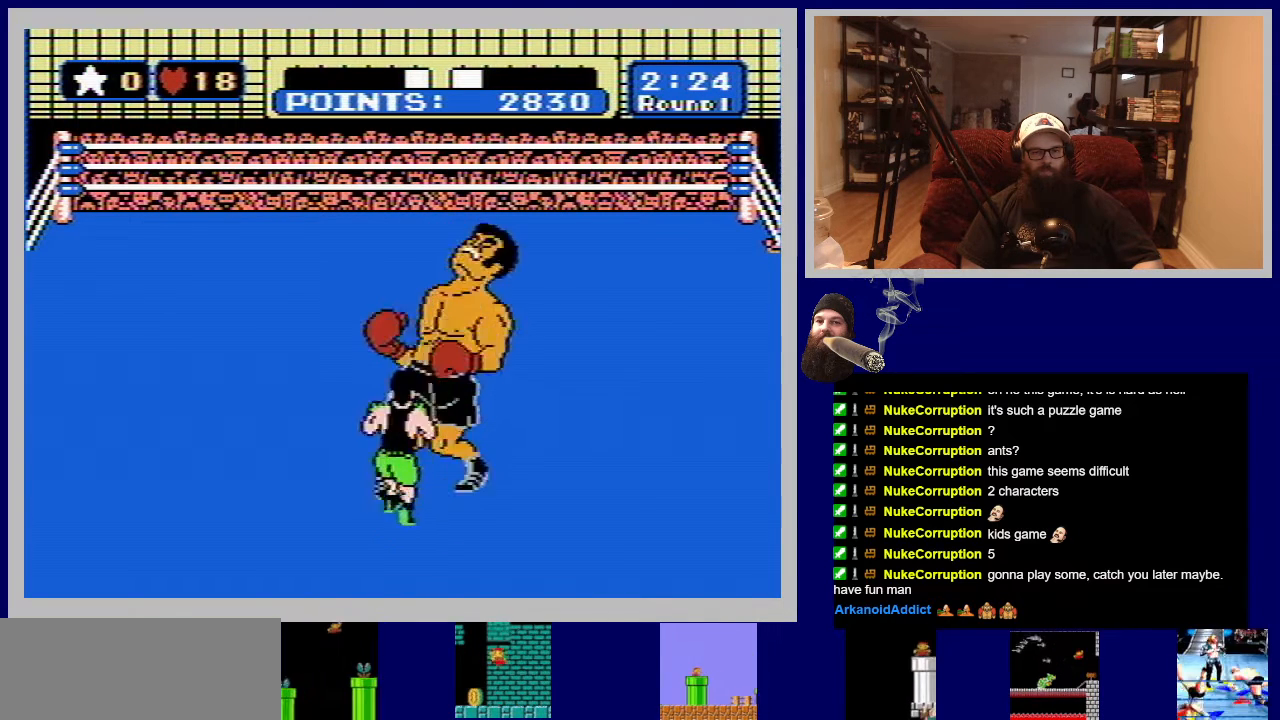
{"buttons": ["B", "DPAD_UP"], "events": [[50, "B", "down"], [167, "B", "up"], [233, "B", "down"], [367, "B", "up"], [417, "B", "down"]]}
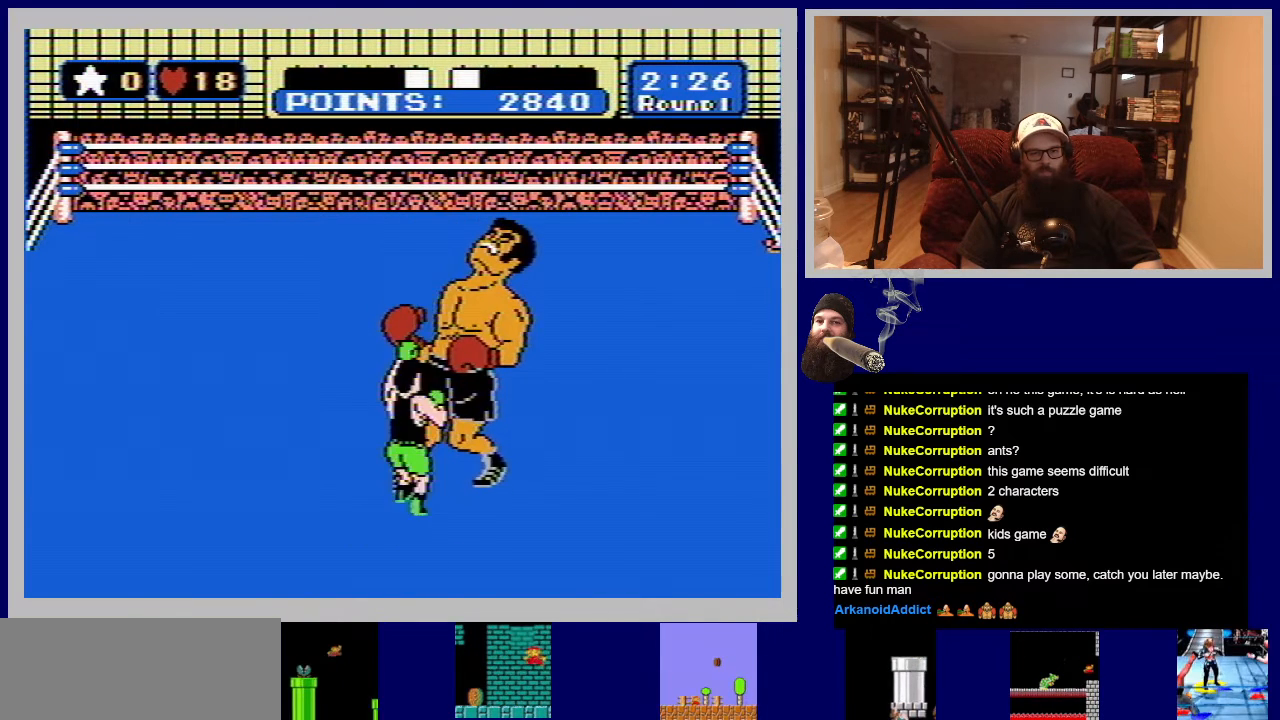
{"buttons": [], "events": [[67, "B", "up"], [400, "DPAD_UP", "up"]]}
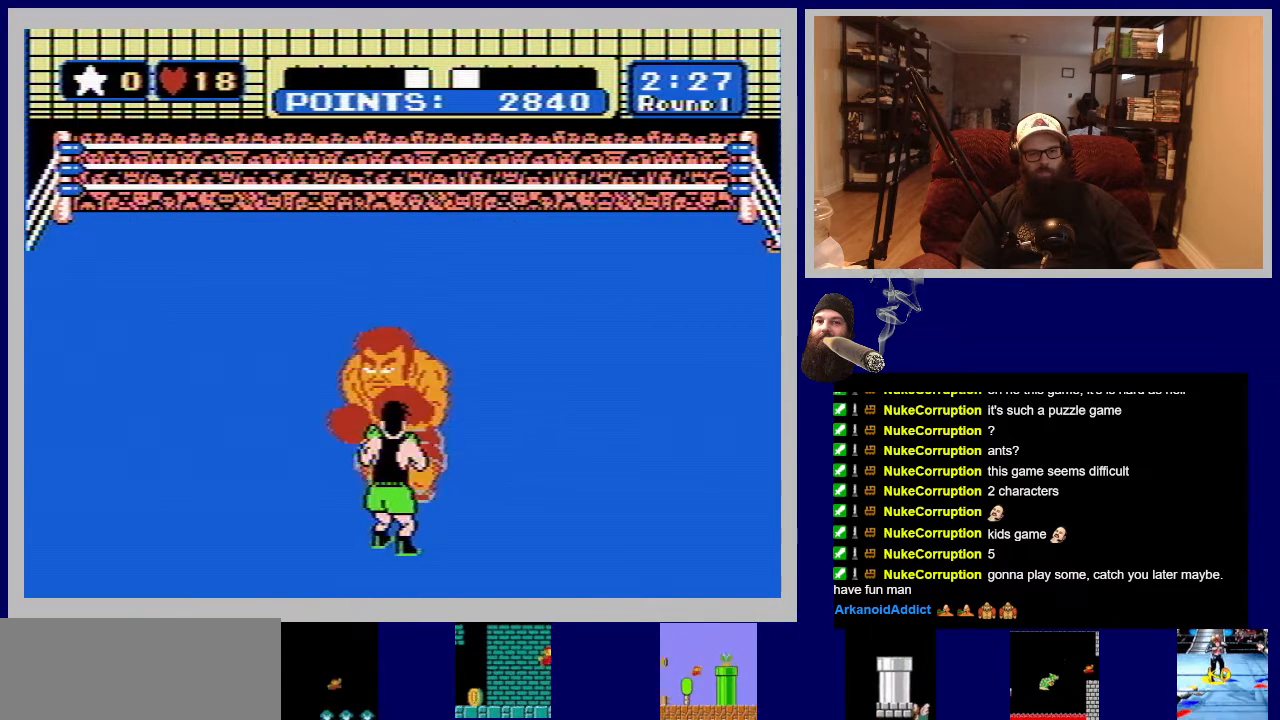
{"buttons": [], "events": [[183, "DPAD_LEFT", "down"], [500, "DPAD_LEFT", "up"]]}
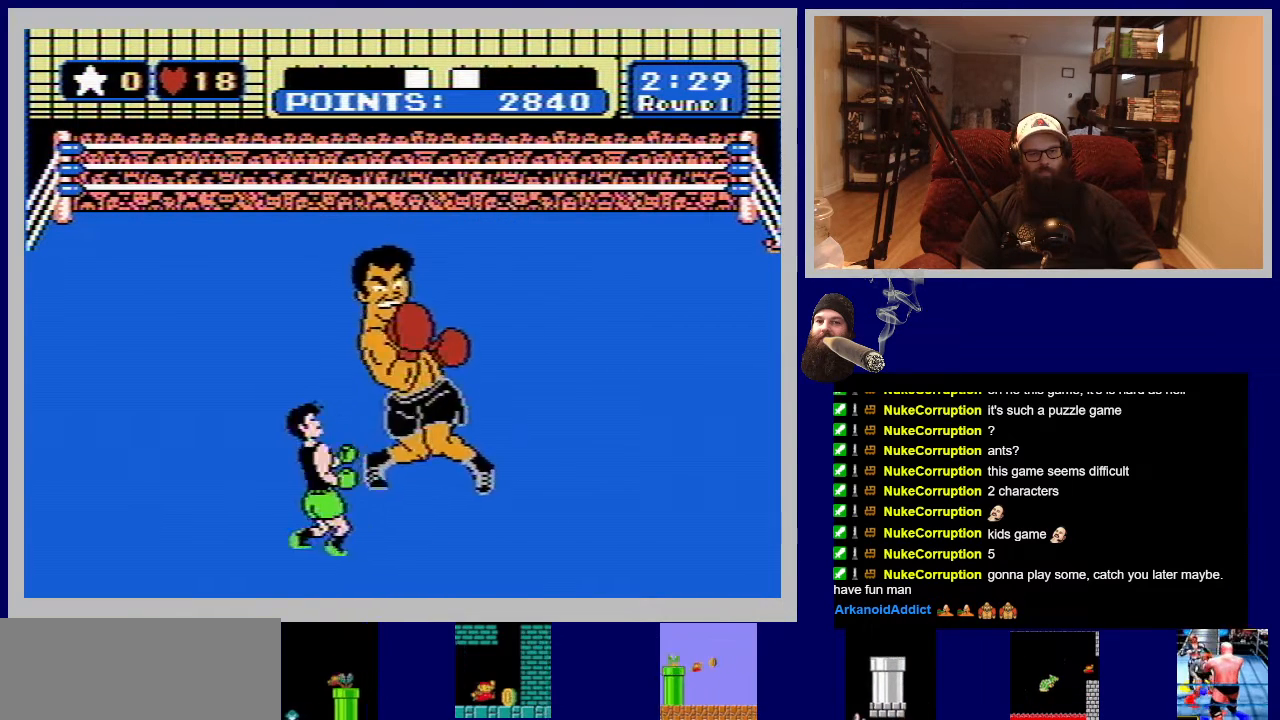
{"buttons": ["DPAD_UP"], "events": [[100, "DPAD_UP", "down"], [167, "B", "down"], [300, "B", "up"], [383, "B", "down"], [500, "B", "up"]]}
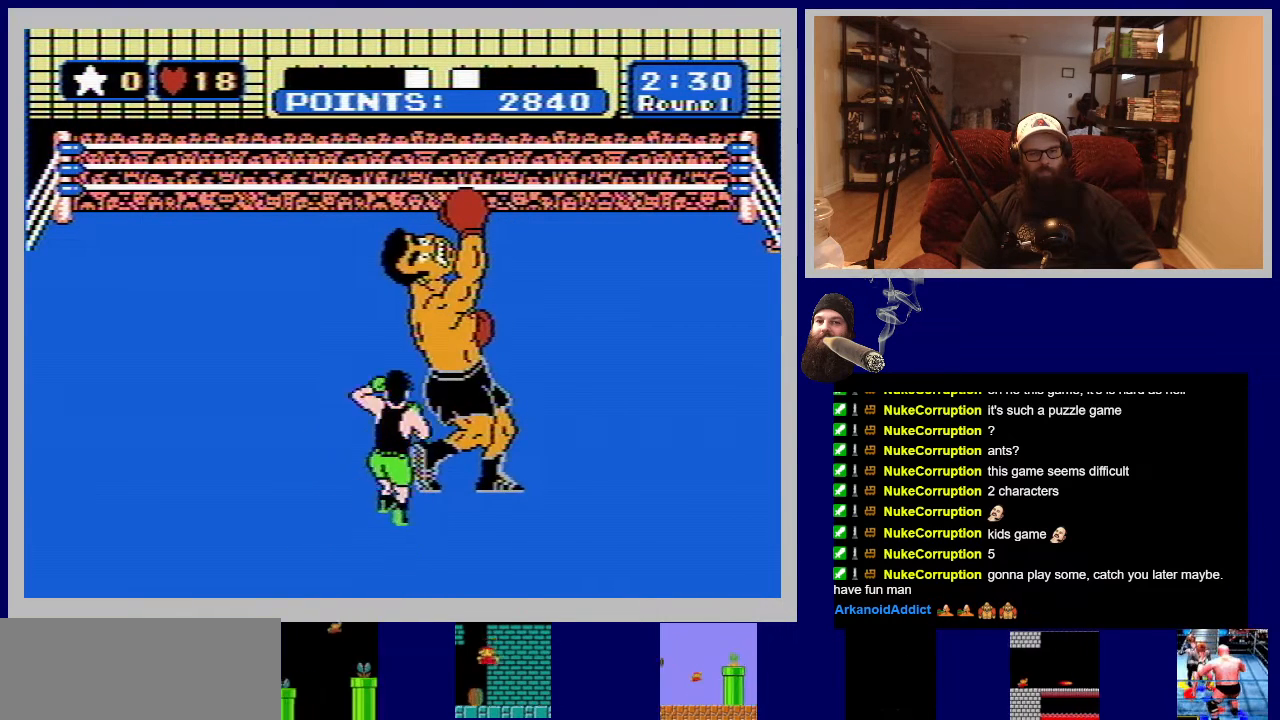
{"buttons": ["B", "DPAD_UP"], "events": [[117, "B", "down"], [217, "B", "up"], [317, "B", "down"], [417, "B", "up"], [500, "B", "down"]]}
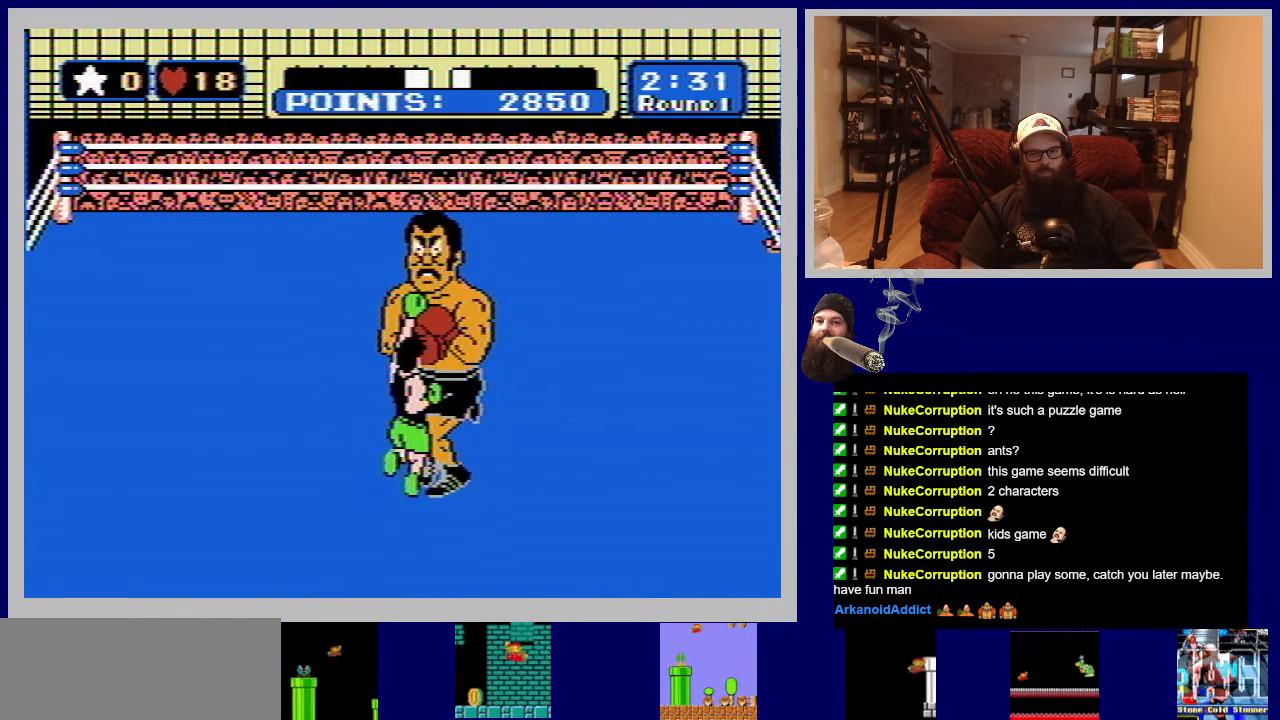
{"buttons": ["DPAD_UP"], "events": [[100, "B", "up"], [200, "B", "down"], [300, "B", "up"], [367, "B", "down"], [483, "B", "up"]]}
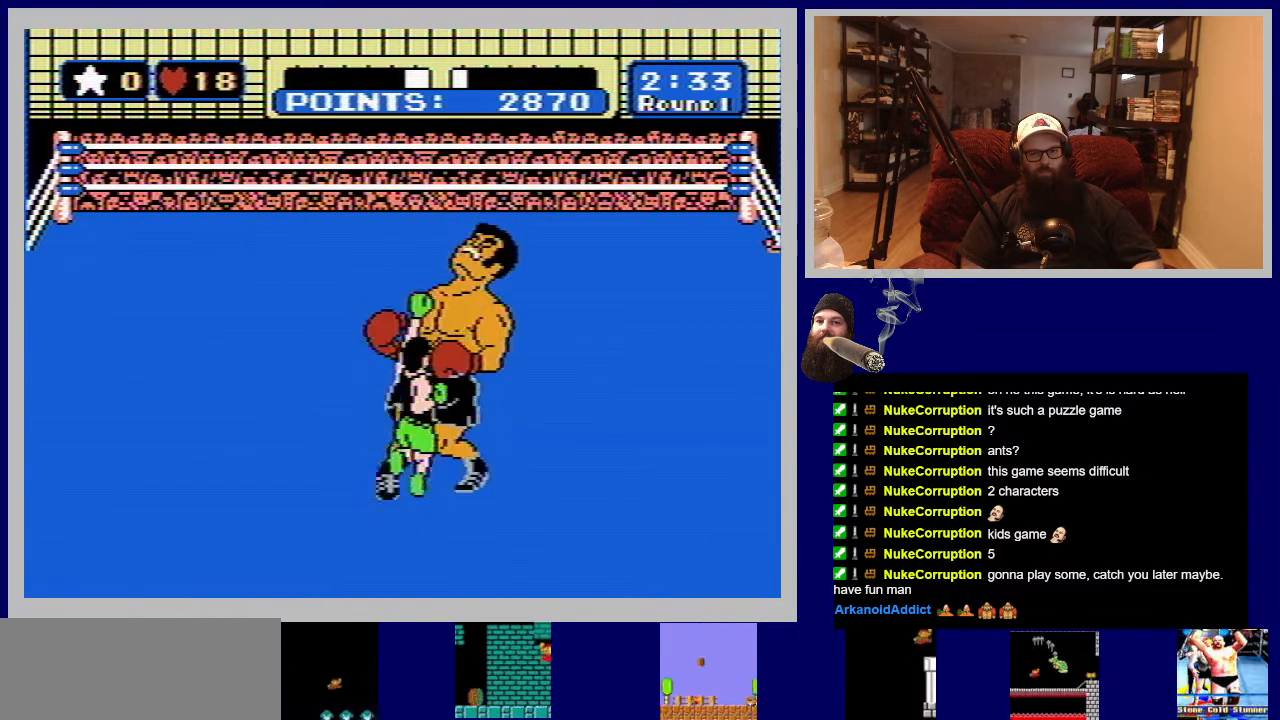
{"buttons": ["B", "DPAD_UP"], "events": [[67, "B", "down"], [167, "B", "up"], [250, "B", "down"], [383, "B", "up"], [450, "B", "down"]]}
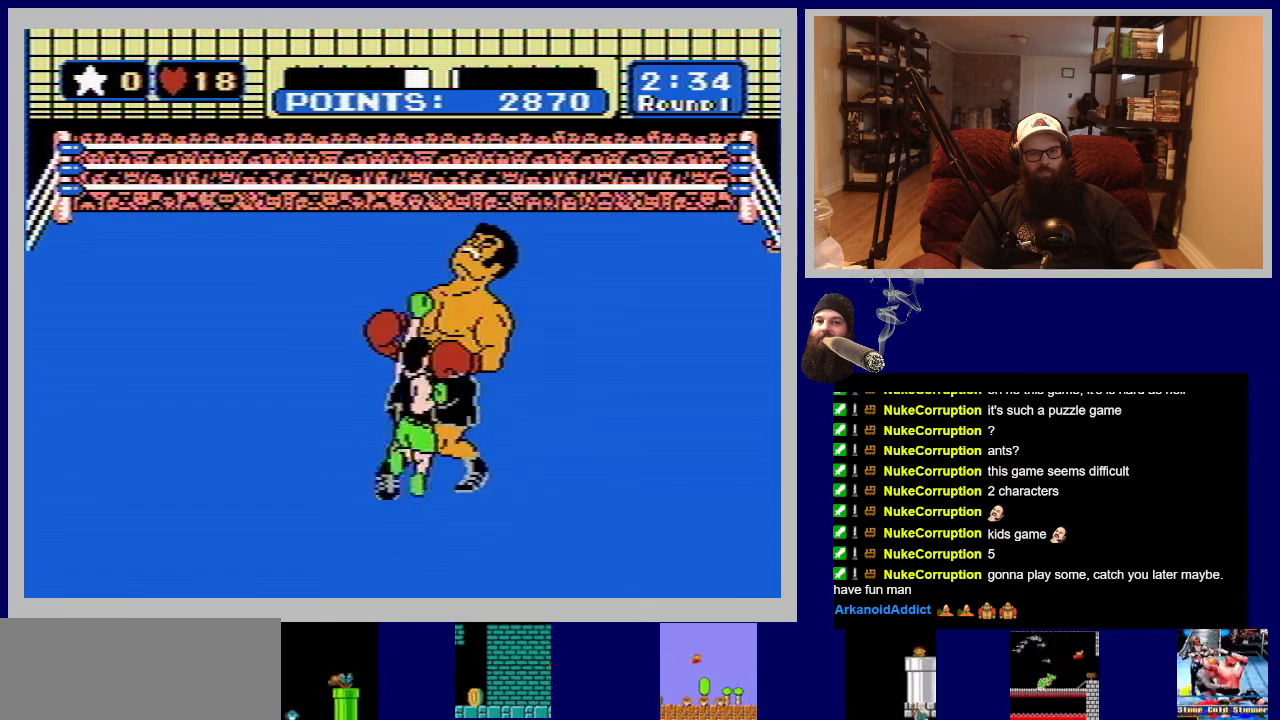
{"buttons": ["DPAD_UP"], "events": [[67, "B", "up"], [150, "B", "down"], [283, "B", "up"], [350, "B", "down"], [483, "B", "up"]]}
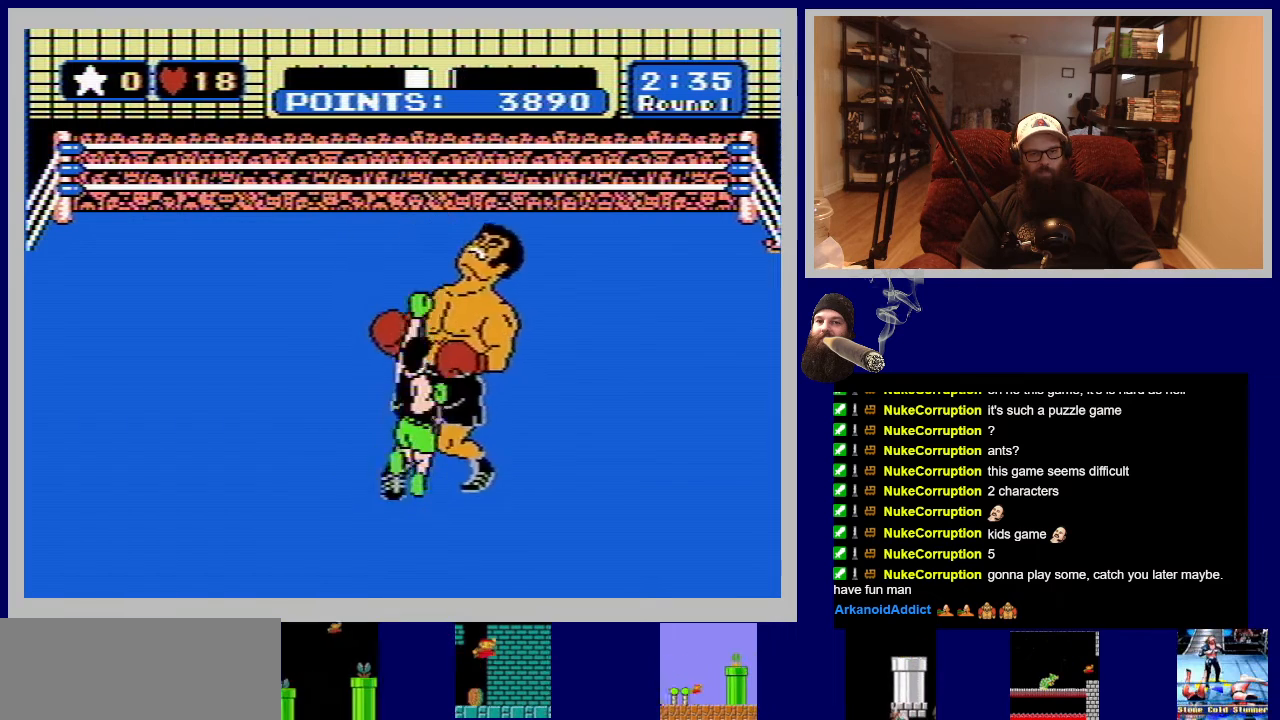
{"buttons": [], "events": [[33, "B", "down"], [167, "B", "up"], [467, "DPAD_UP", "up"]]}